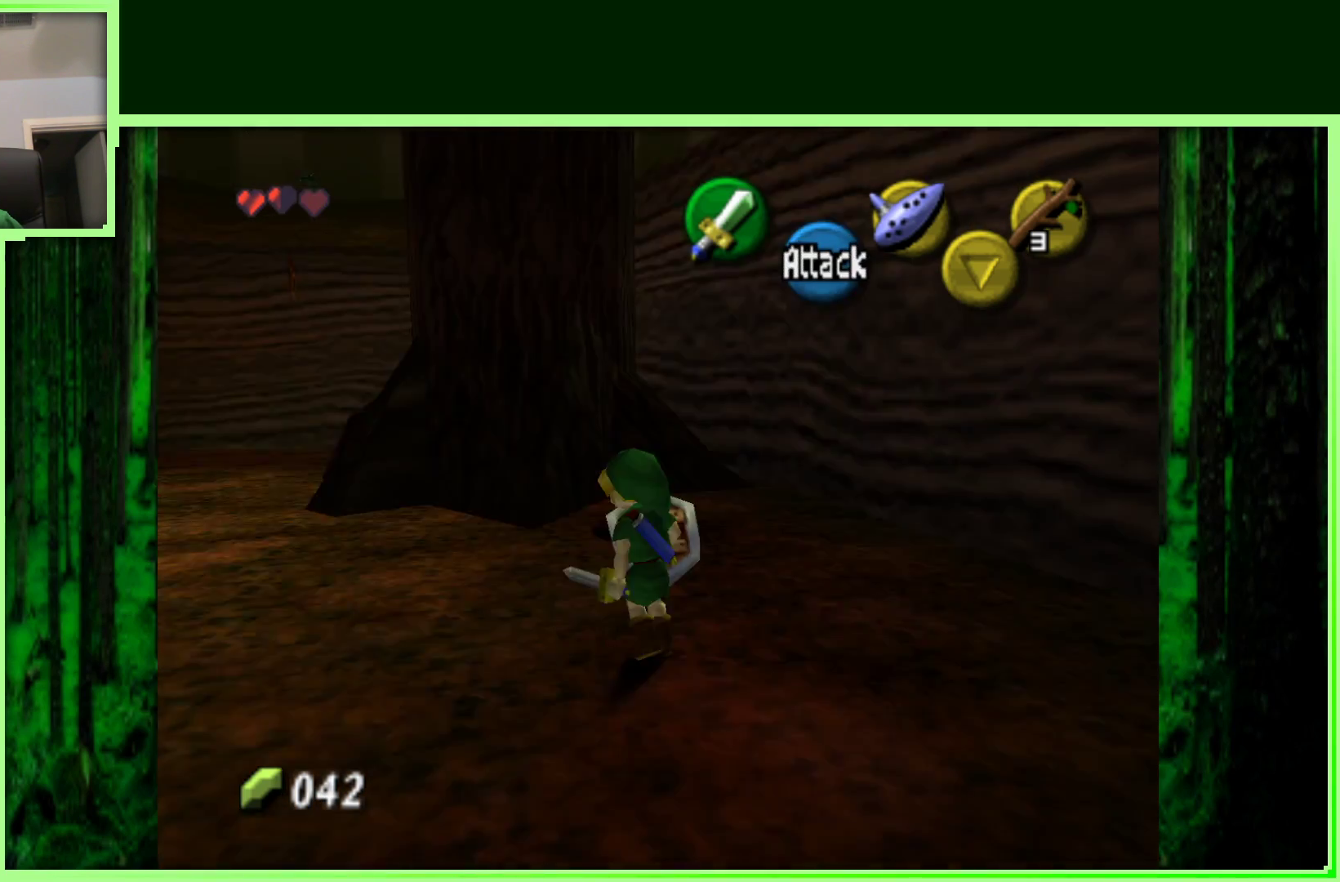
Gameplay with a controller (Nintendo layout); each line is a JSON object with the inputs held at the frame after it. "events" lists button and stick changes between this image and that frame as [ms after this image, input, new state], when the widget could be followed in between. Not read: L3 R3.
{"buttons": [], "left_stick": "up-left", "events": [[17, "Z", "up"], [383, "left_stick", "up-left"]]}
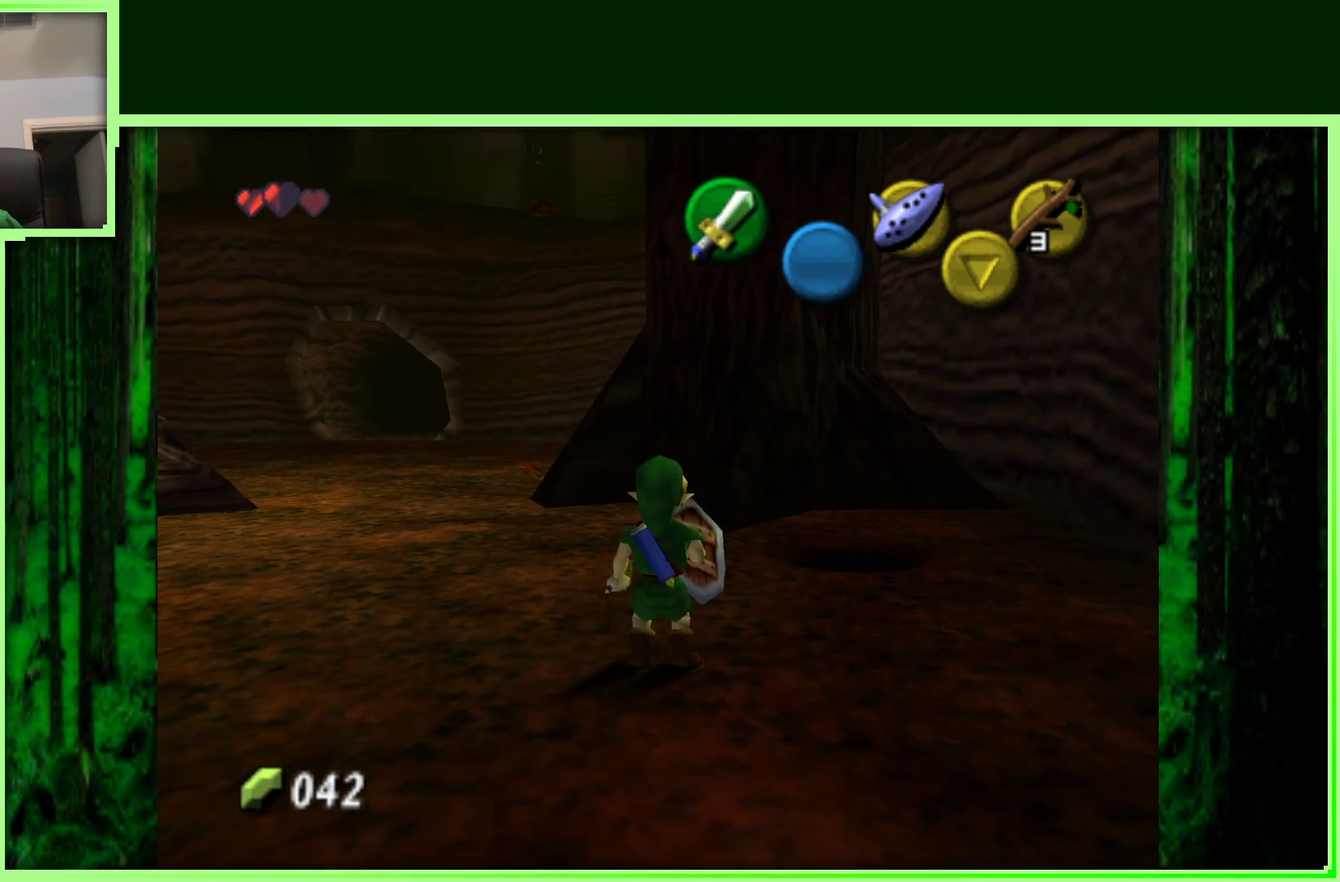
{"buttons": [], "left_stick": "up", "events": [[400, "left_stick", "up"]]}
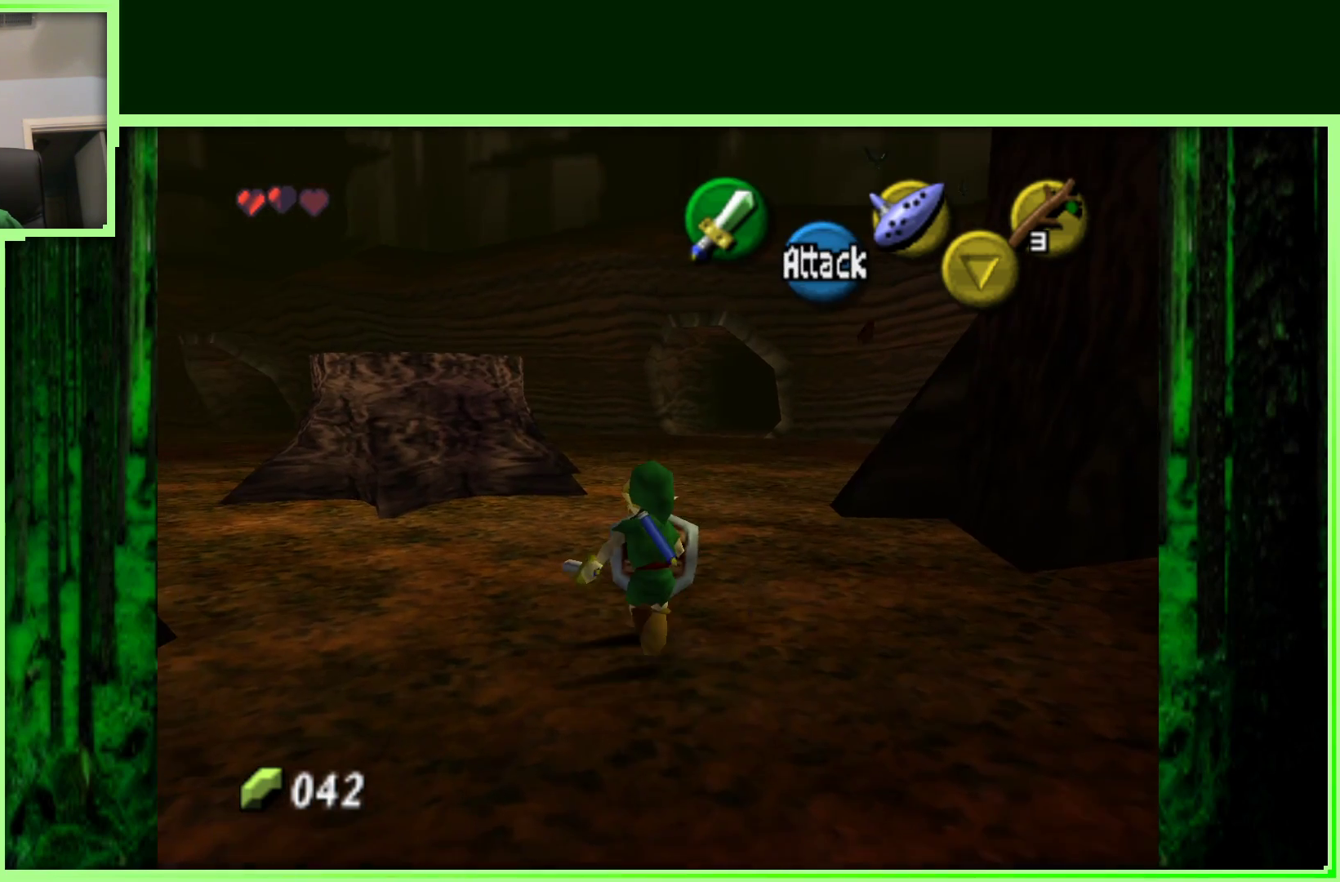
{"buttons": [], "left_stick": "up-left", "events": [[333, "left_stick", "up-left"]]}
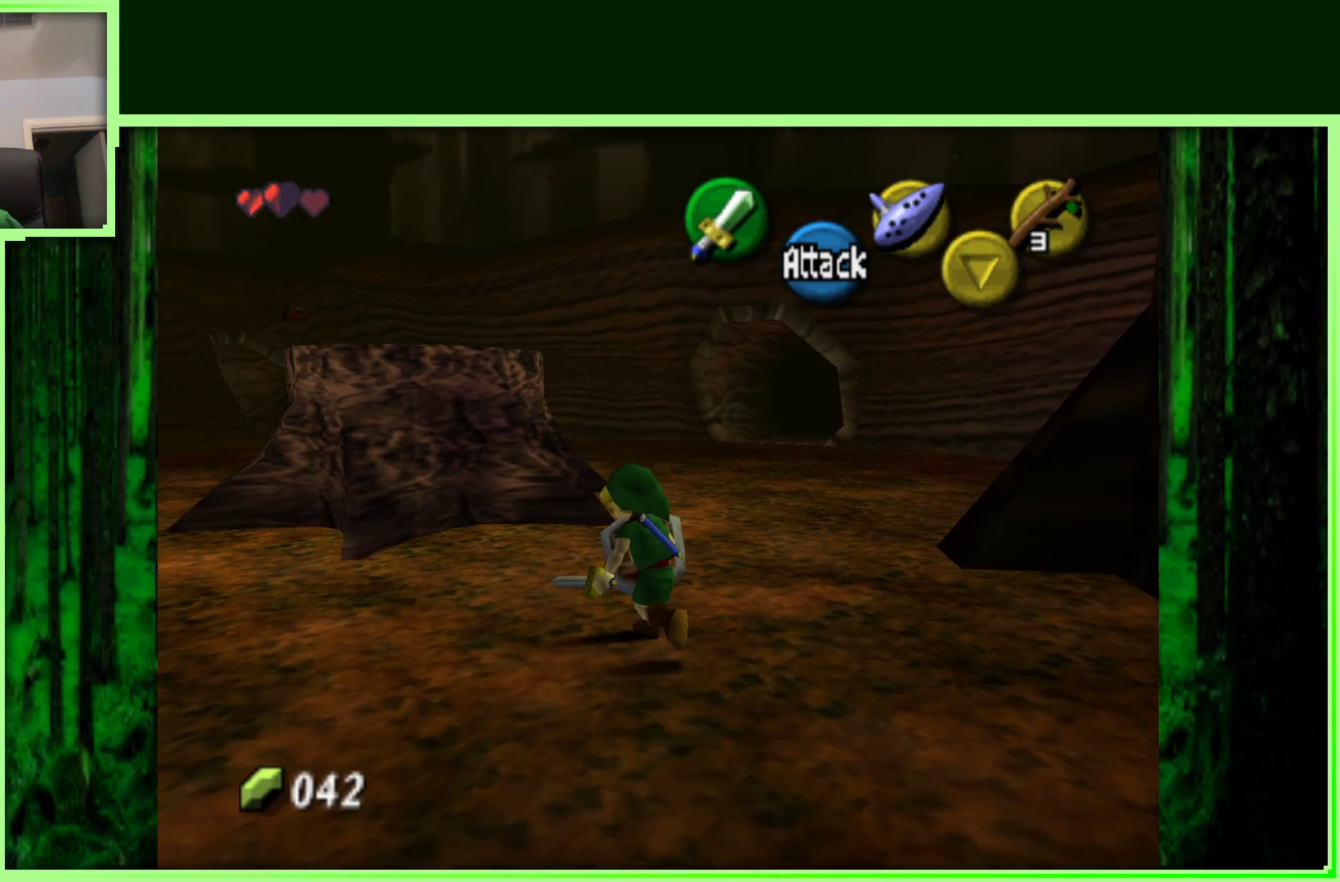
{"buttons": [], "left_stick": "up-right", "events": [[33, "left_stick", "up"], [433, "left_stick", "up-right"]]}
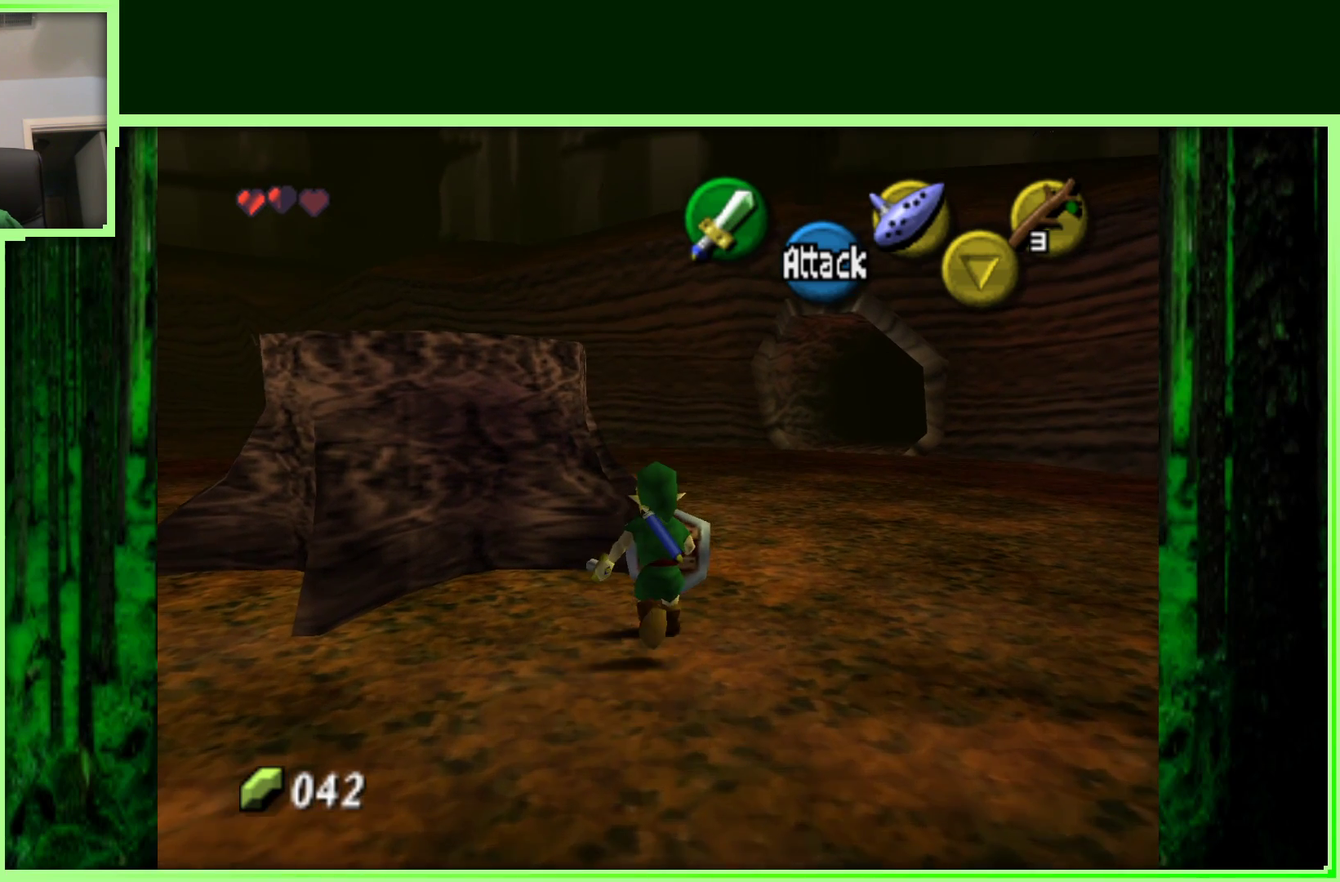
{"buttons": [], "left_stick": "up-right", "events": [[17, "left_stick", "right"], [267, "left_stick", "up-right"]]}
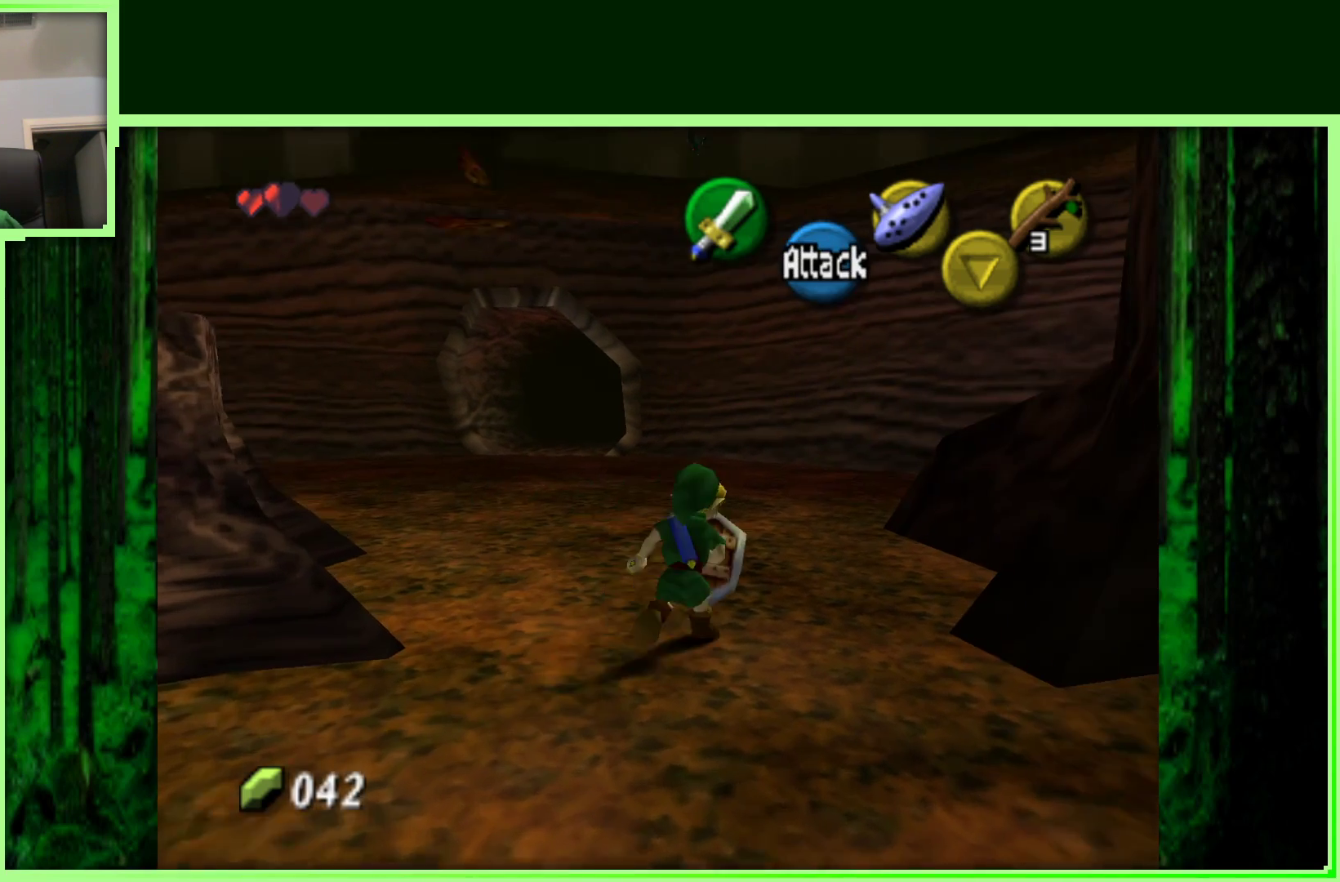
{"buttons": [], "left_stick": "up-right", "events": []}
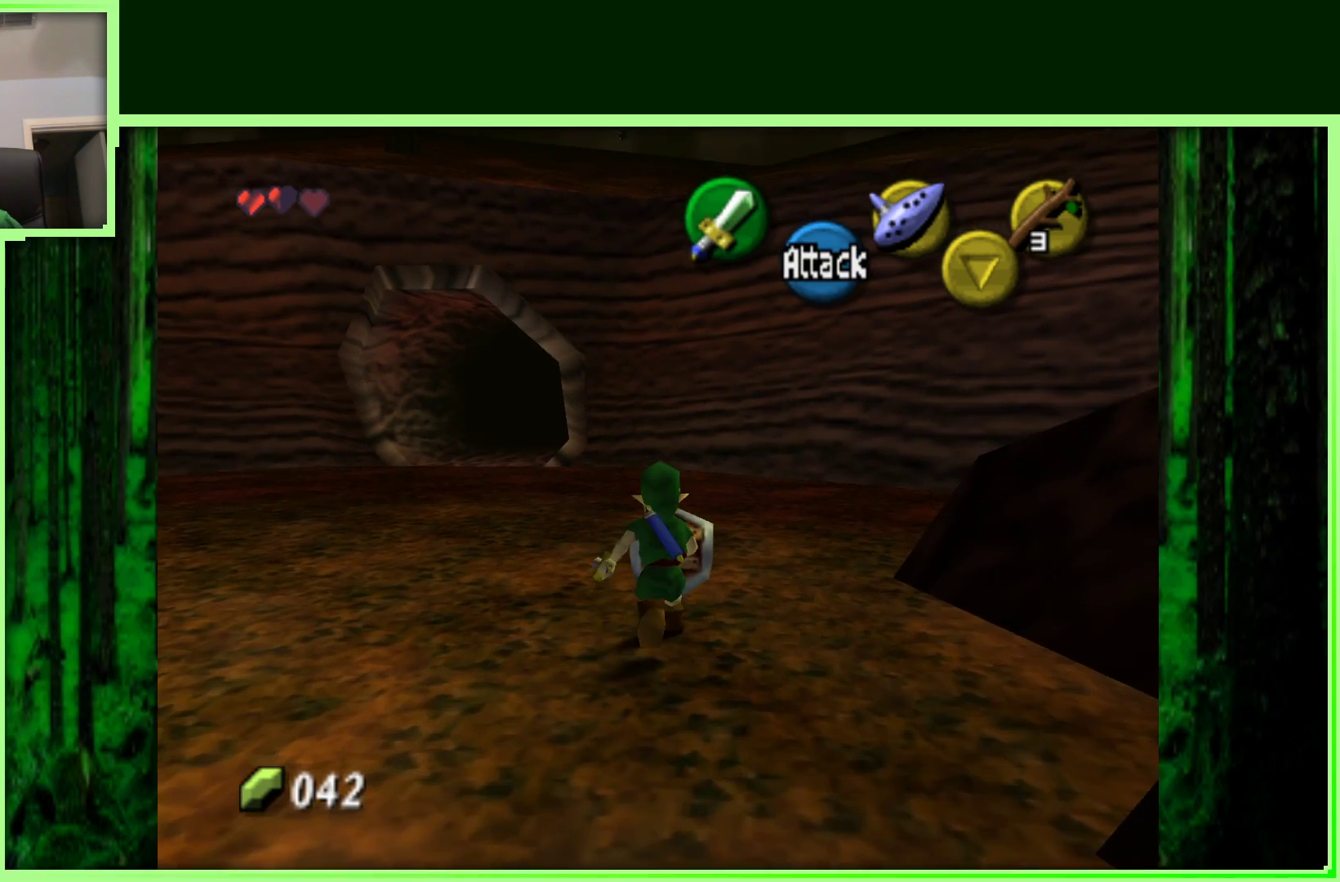
{"buttons": [], "left_stick": "right", "events": [[450, "left_stick", "right"]]}
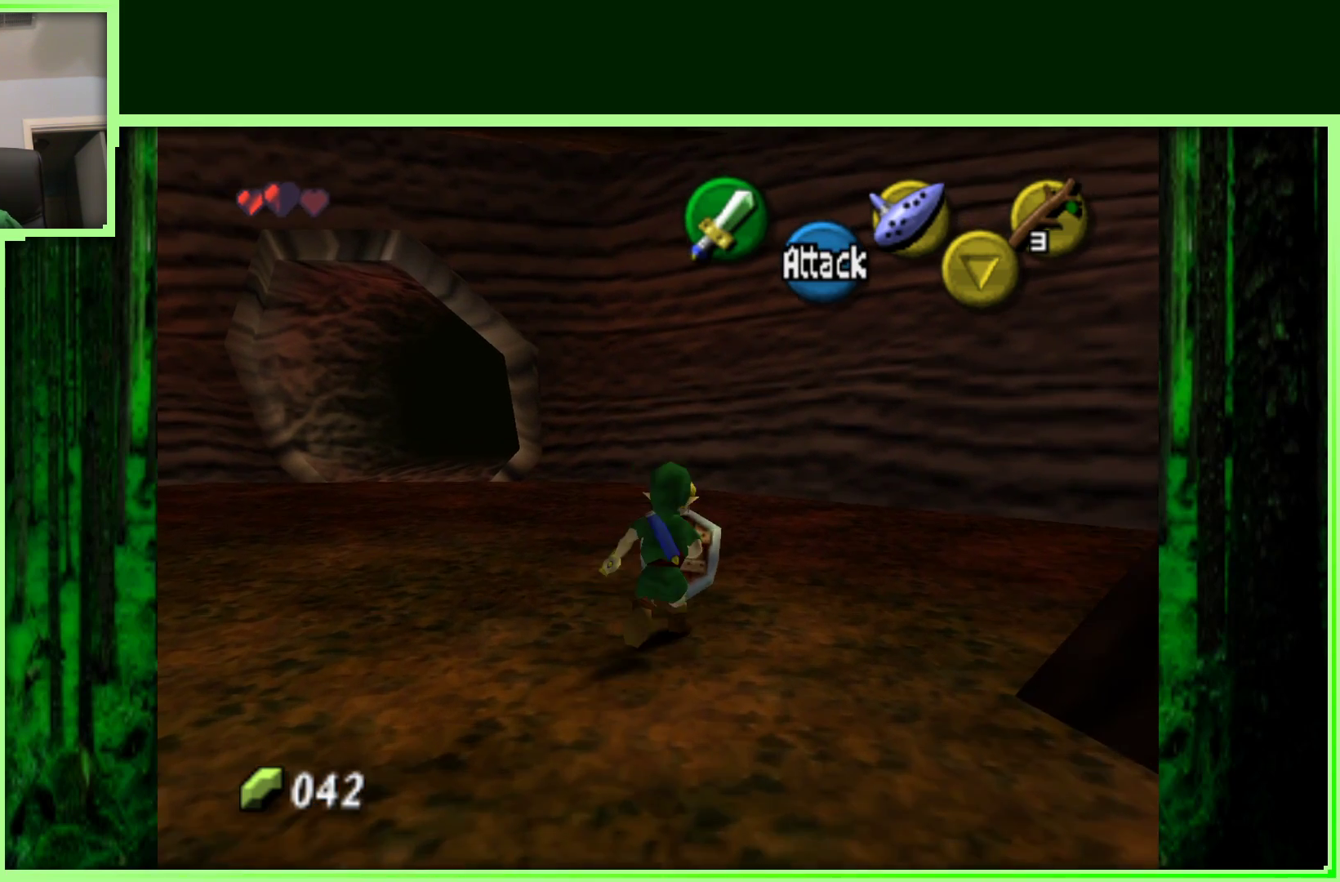
{"buttons": [], "left_stick": "center", "events": [[67, "left_stick", "down-right"], [133, "Z", "down"], [167, "left_stick", "center"], [300, "Z", "up"]]}
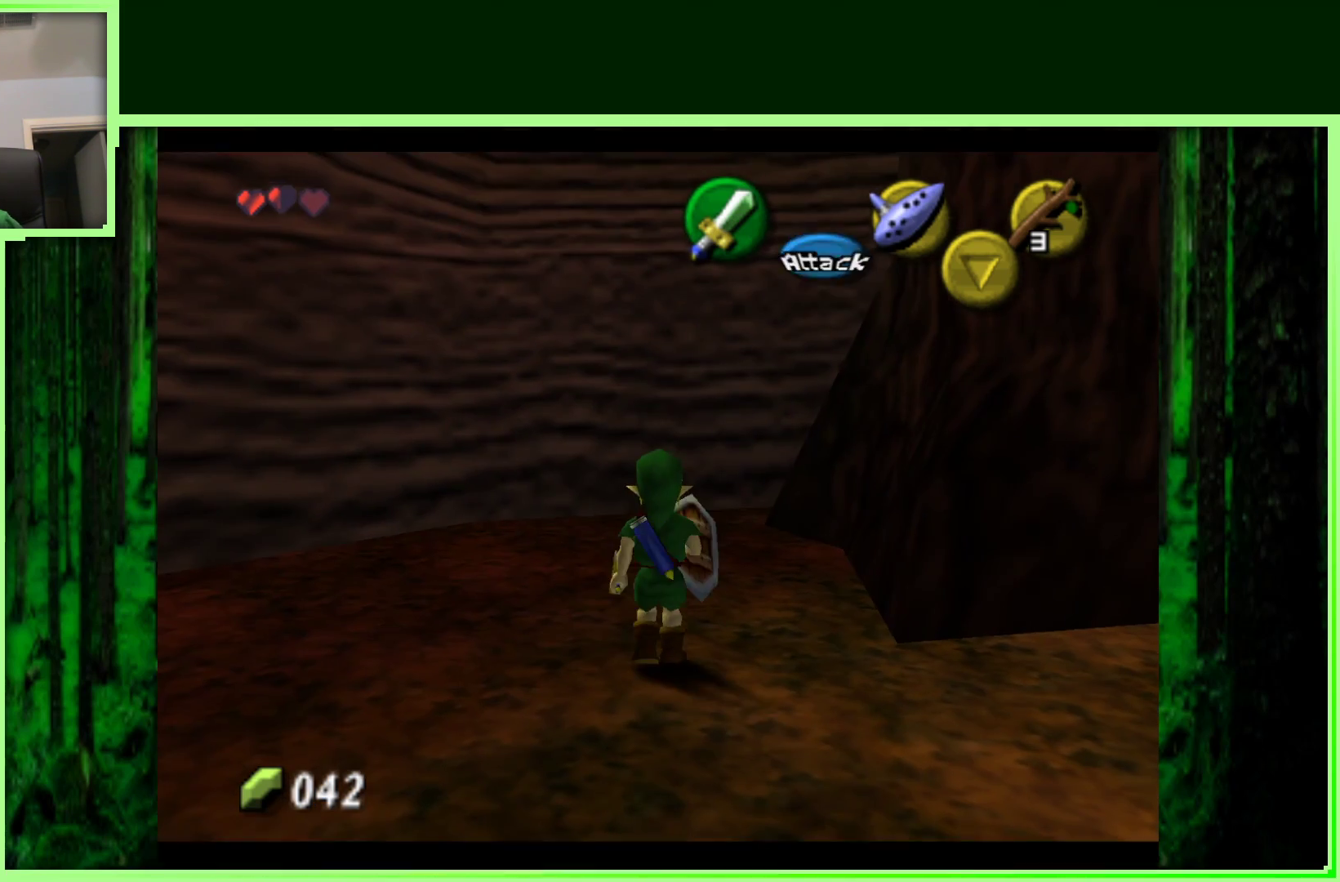
{"buttons": ["A"], "left_stick": "right", "events": [[67, "left_stick", "down-right"], [367, "left_stick", "right"], [417, "A", "down"]]}
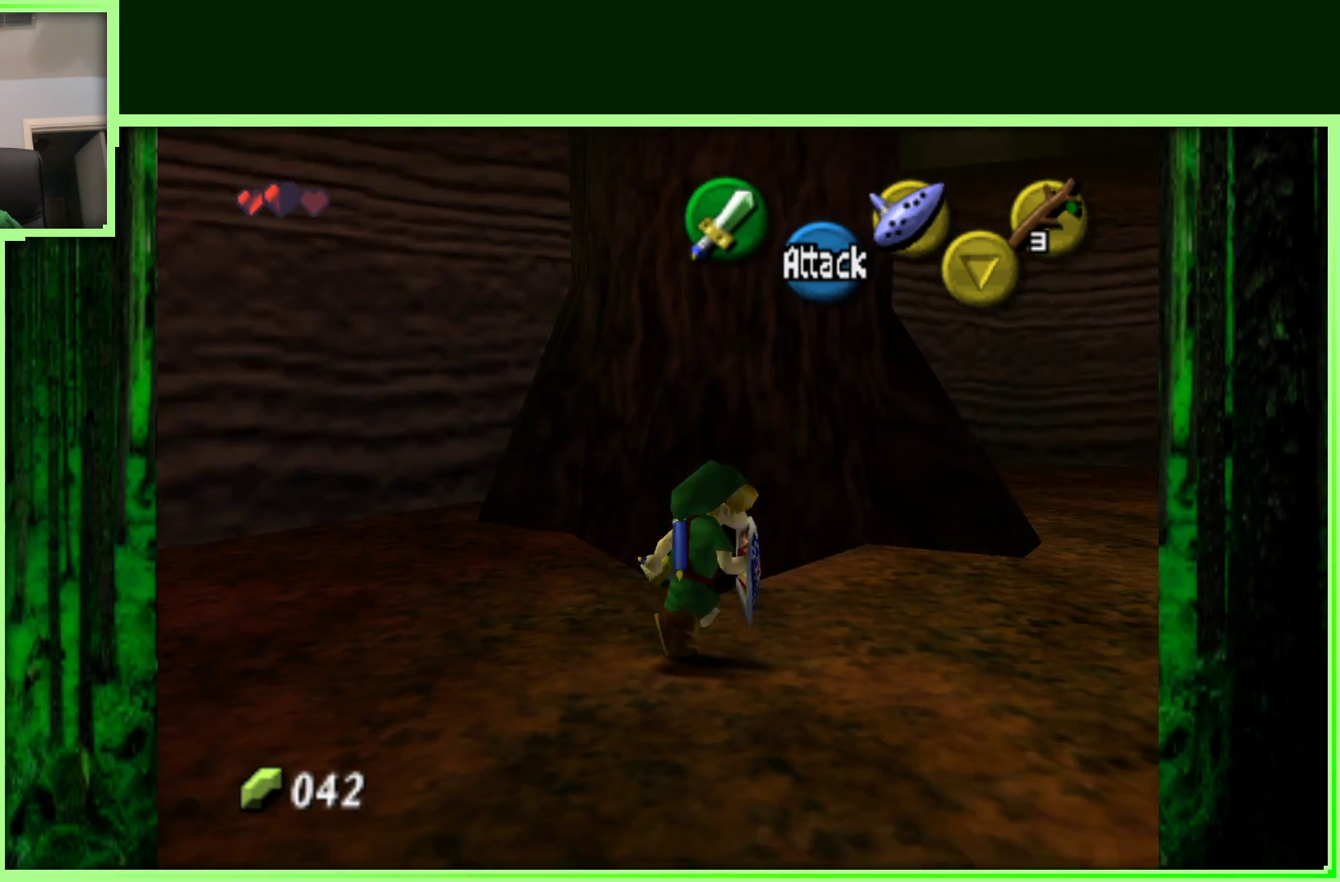
{"buttons": [], "left_stick": "up", "events": [[117, "A", "up"], [250, "left_stick", "up-right"], [450, "left_stick", "up"]]}
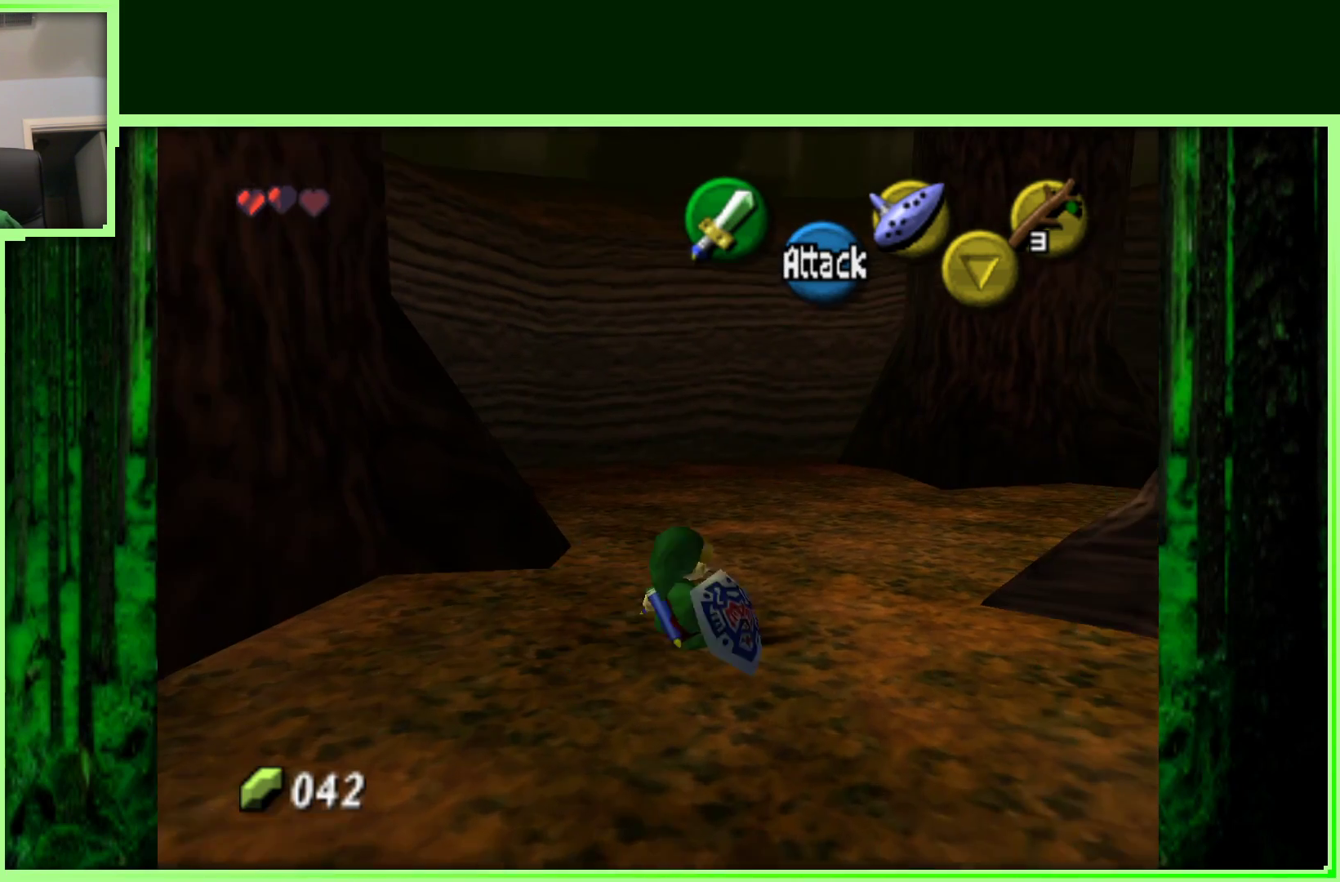
{"buttons": ["A"], "left_stick": "up-left", "events": [[200, "left_stick", "up-left"], [483, "A", "down"]]}
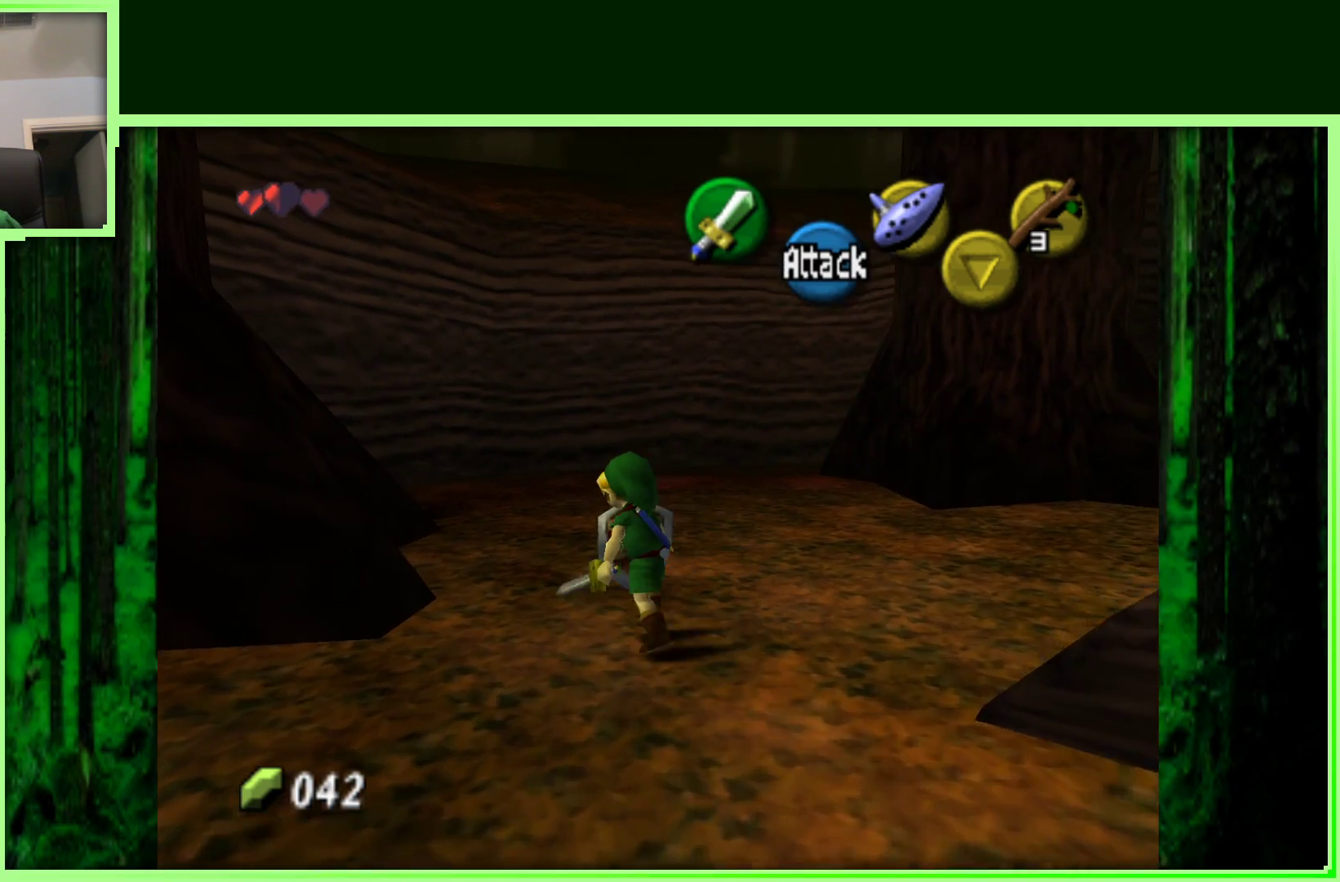
{"buttons": [], "left_stick": "up", "events": [[183, "A", "up"], [183, "left_stick", "up"]]}
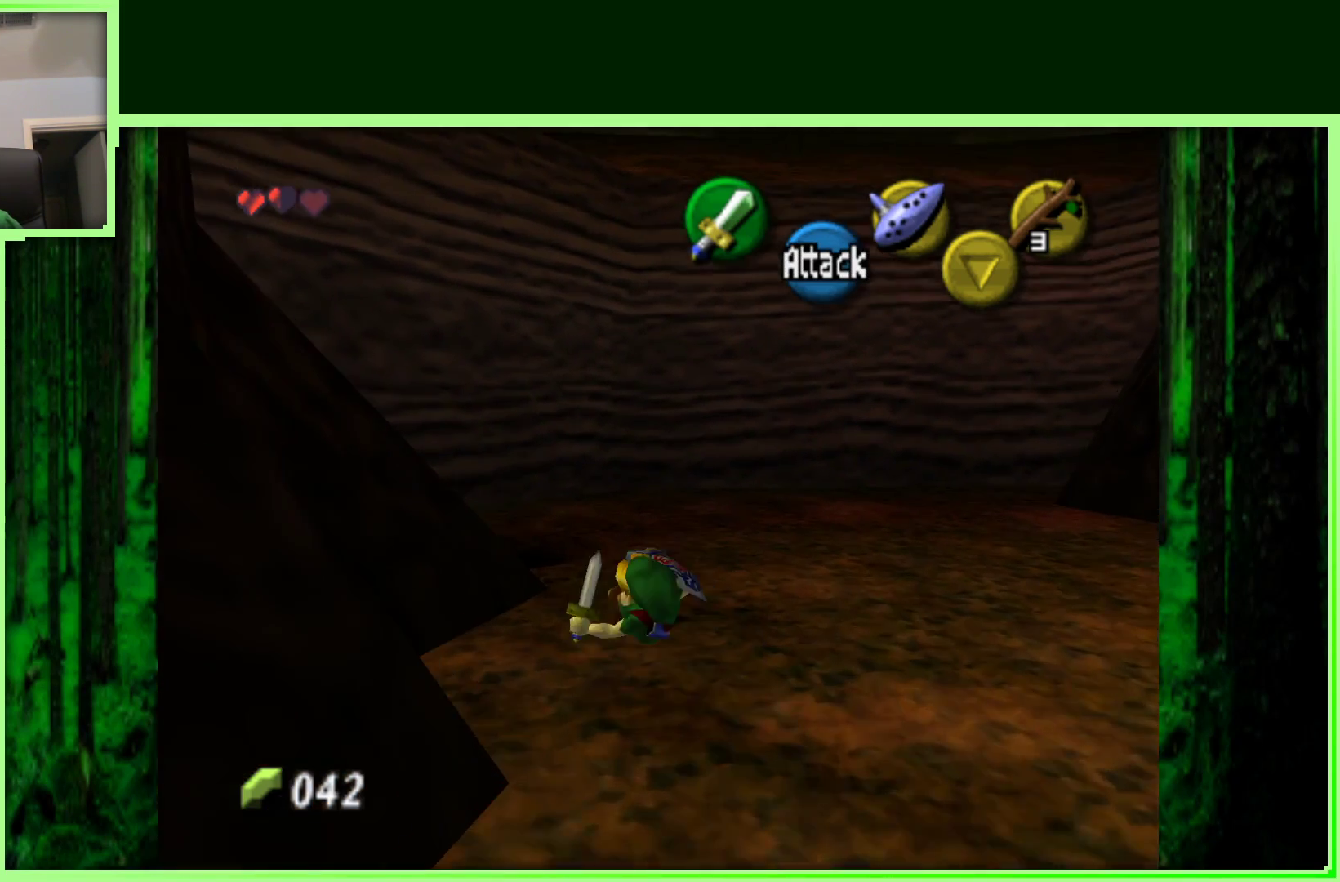
{"buttons": [], "left_stick": "center", "events": [[133, "left_stick", "up-left"], [350, "left_stick", "left"], [450, "left_stick", "center"]]}
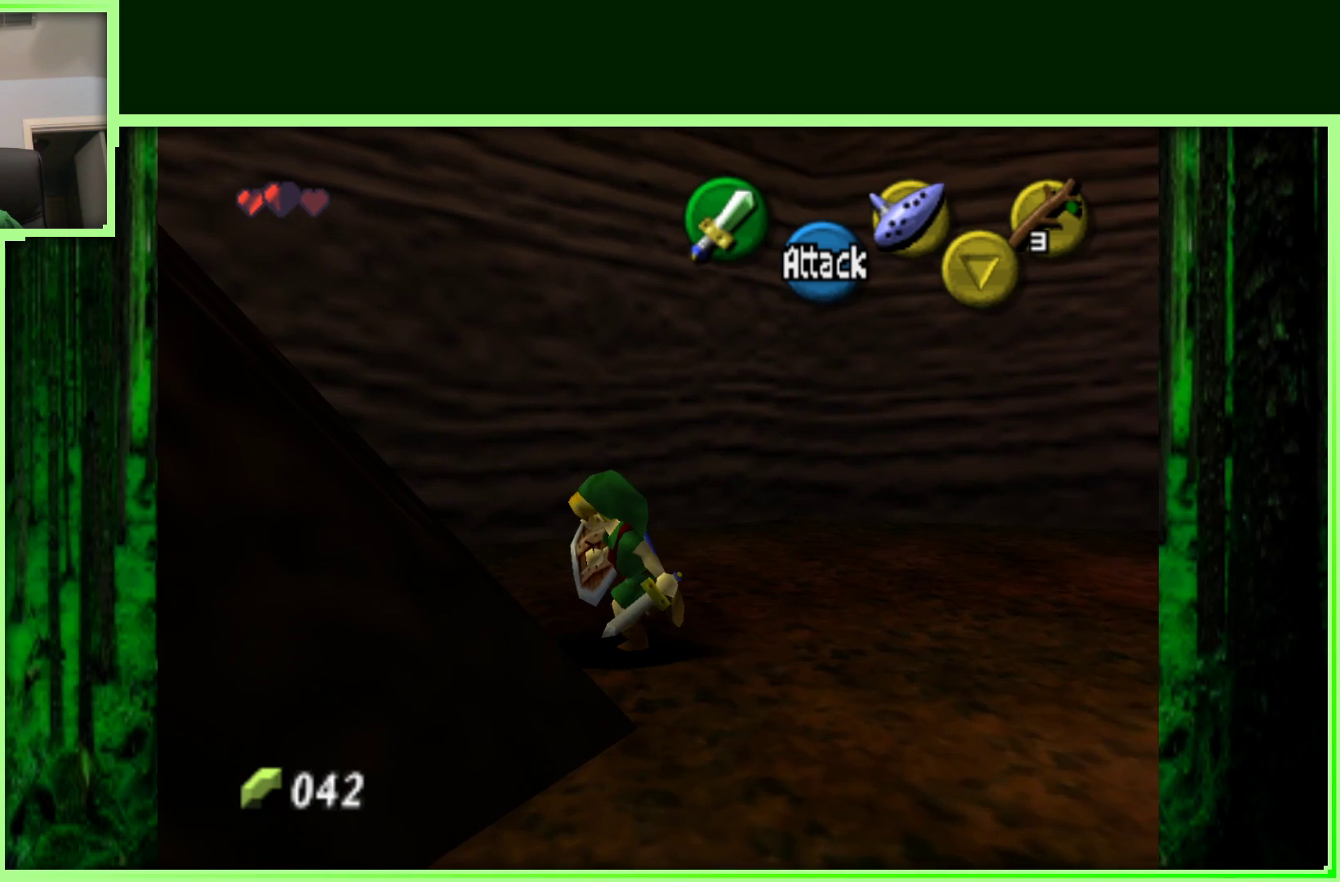
{"buttons": [], "left_stick": "center", "events": []}
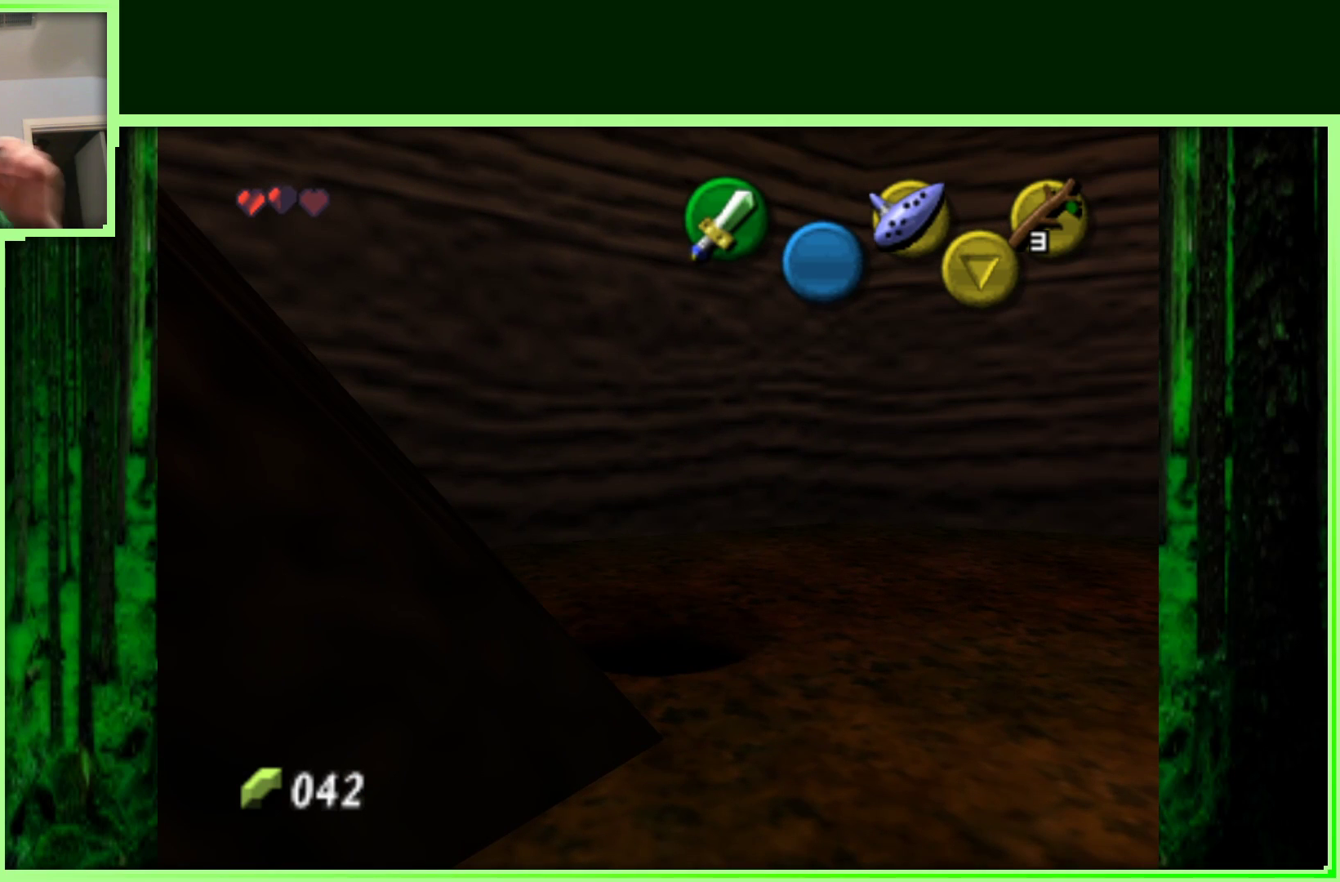
{"buttons": [], "left_stick": "center", "events": []}
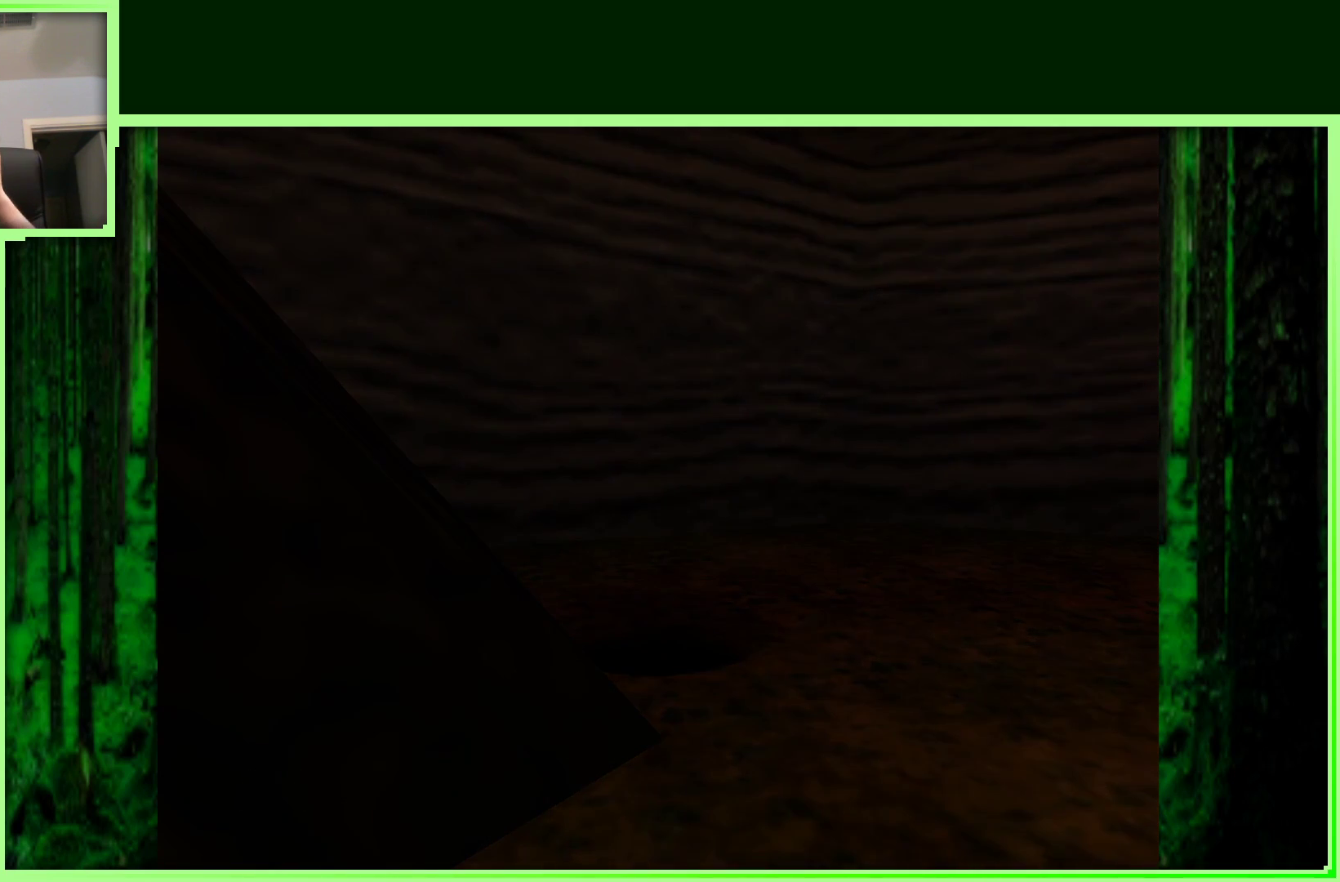
{"buttons": [], "left_stick": "center", "events": []}
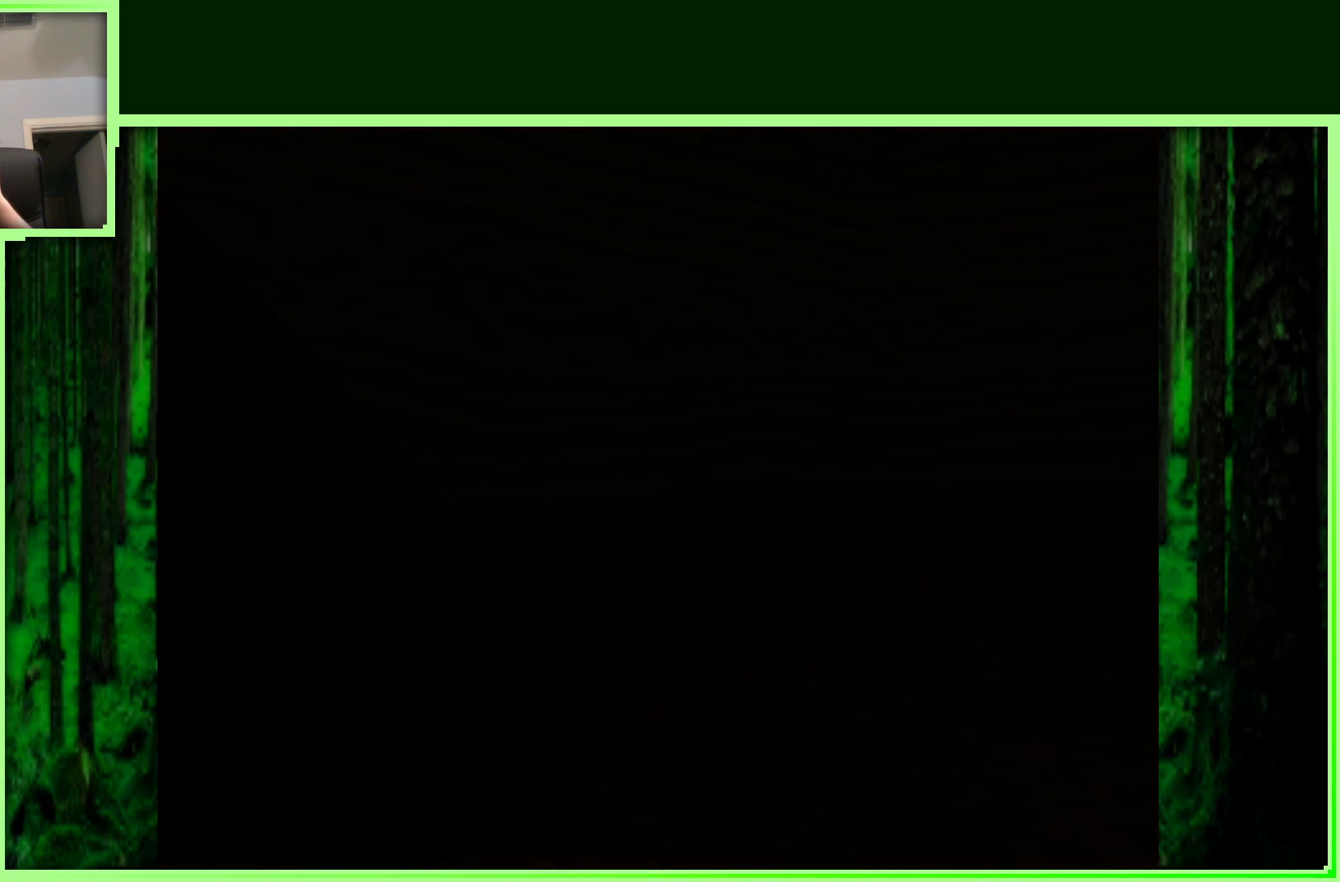
{"buttons": [], "left_stick": "center", "events": []}
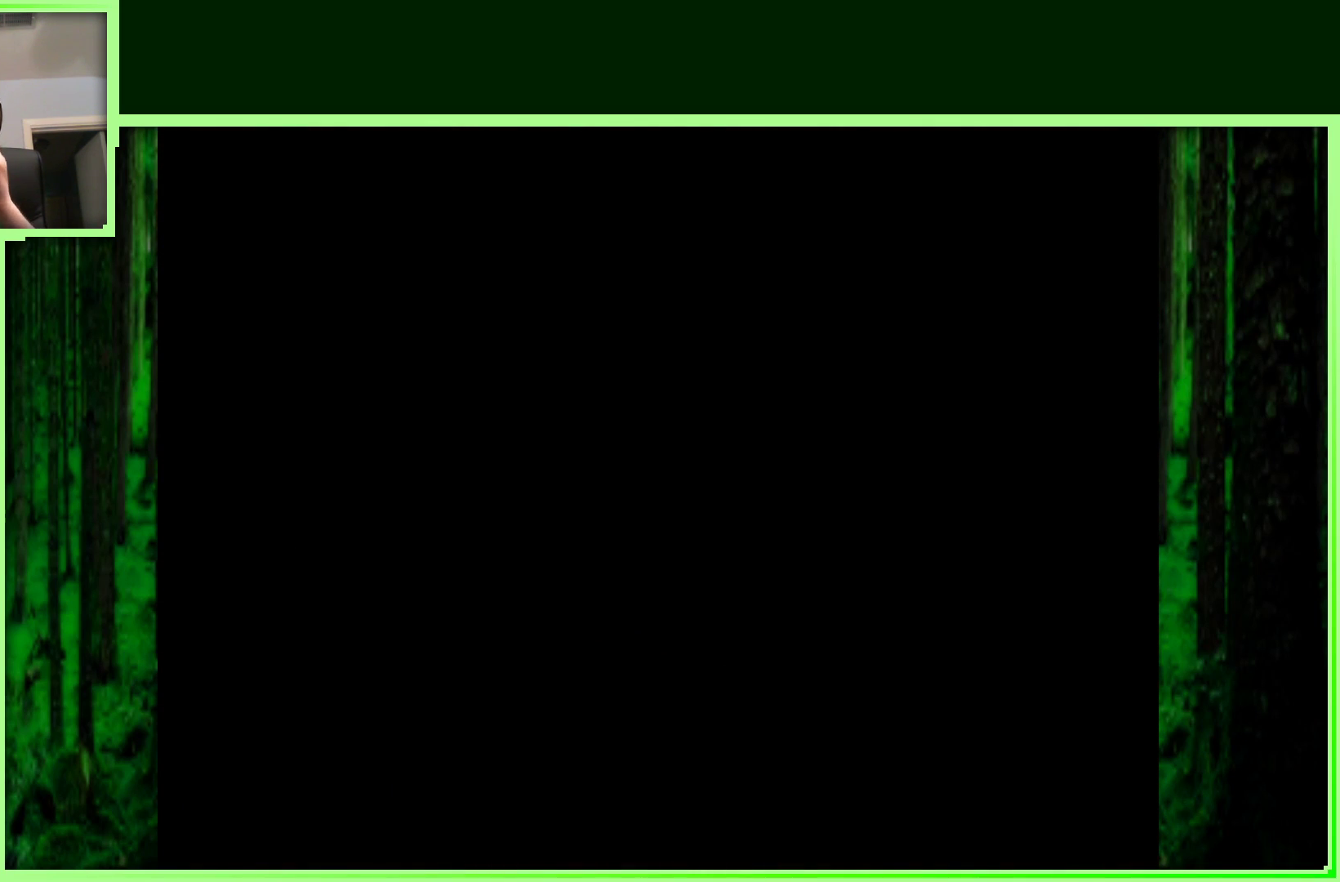
{"buttons": [], "left_stick": "center", "events": []}
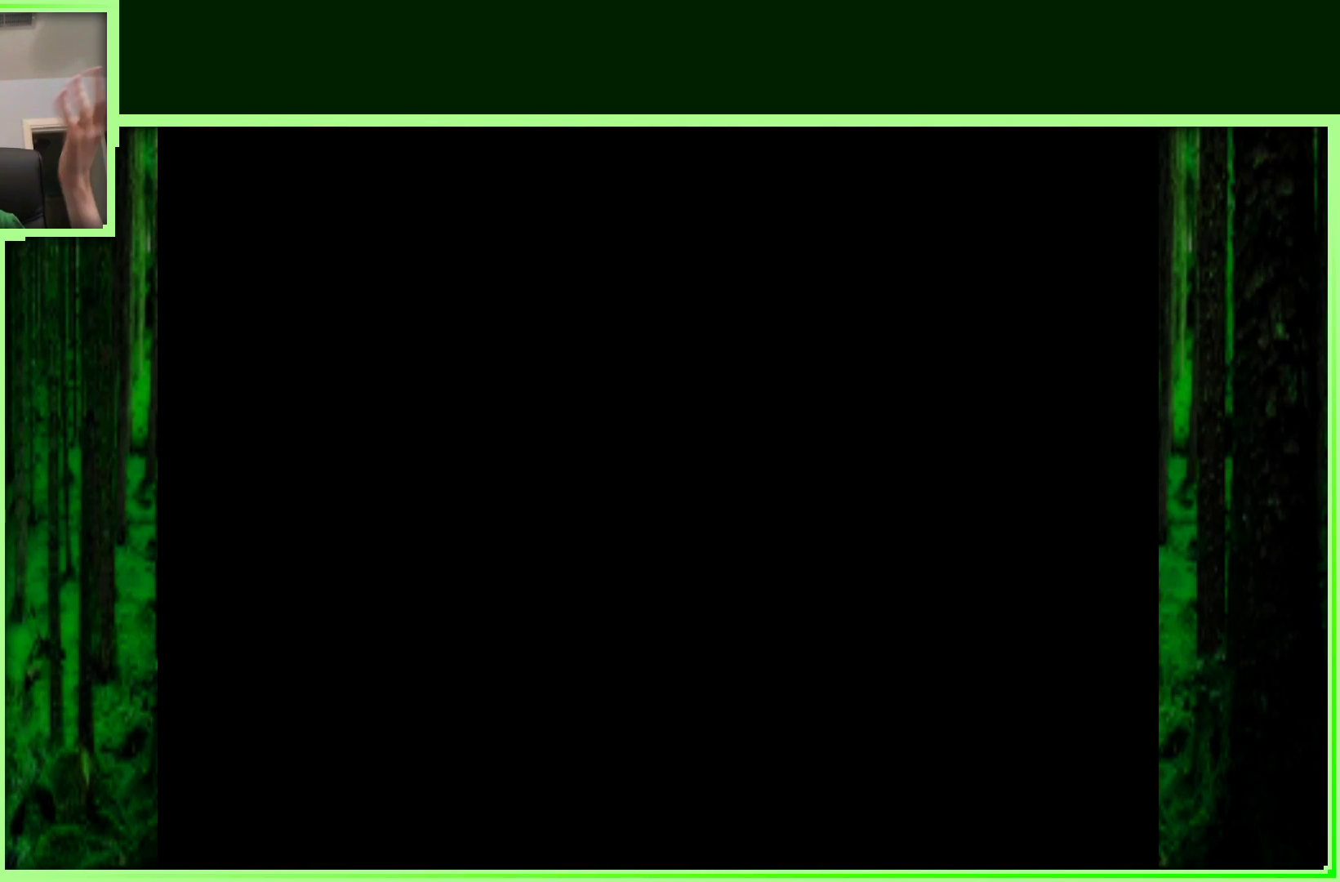
{"buttons": [], "left_stick": "center", "events": []}
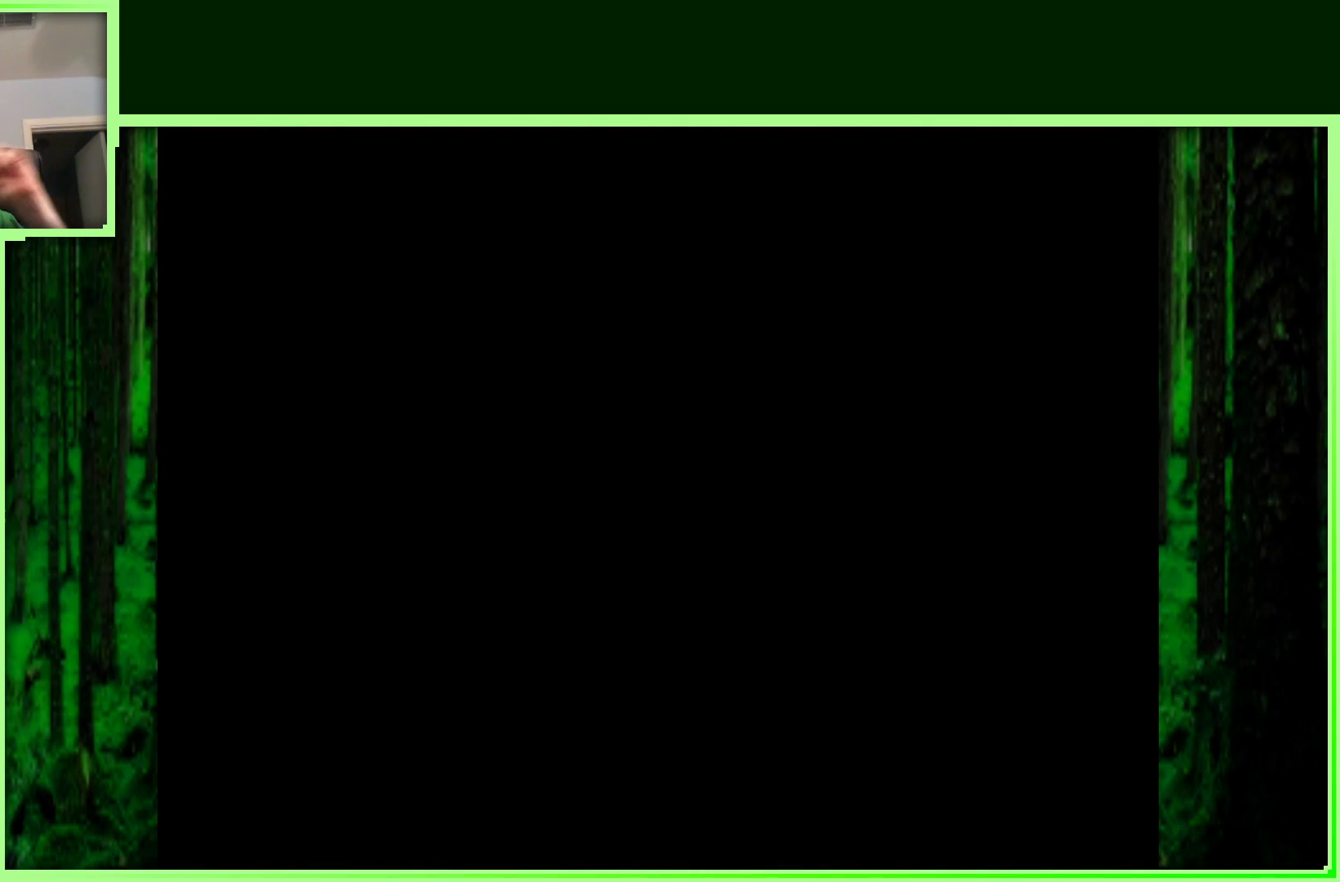
{"buttons": [], "left_stick": "center", "events": []}
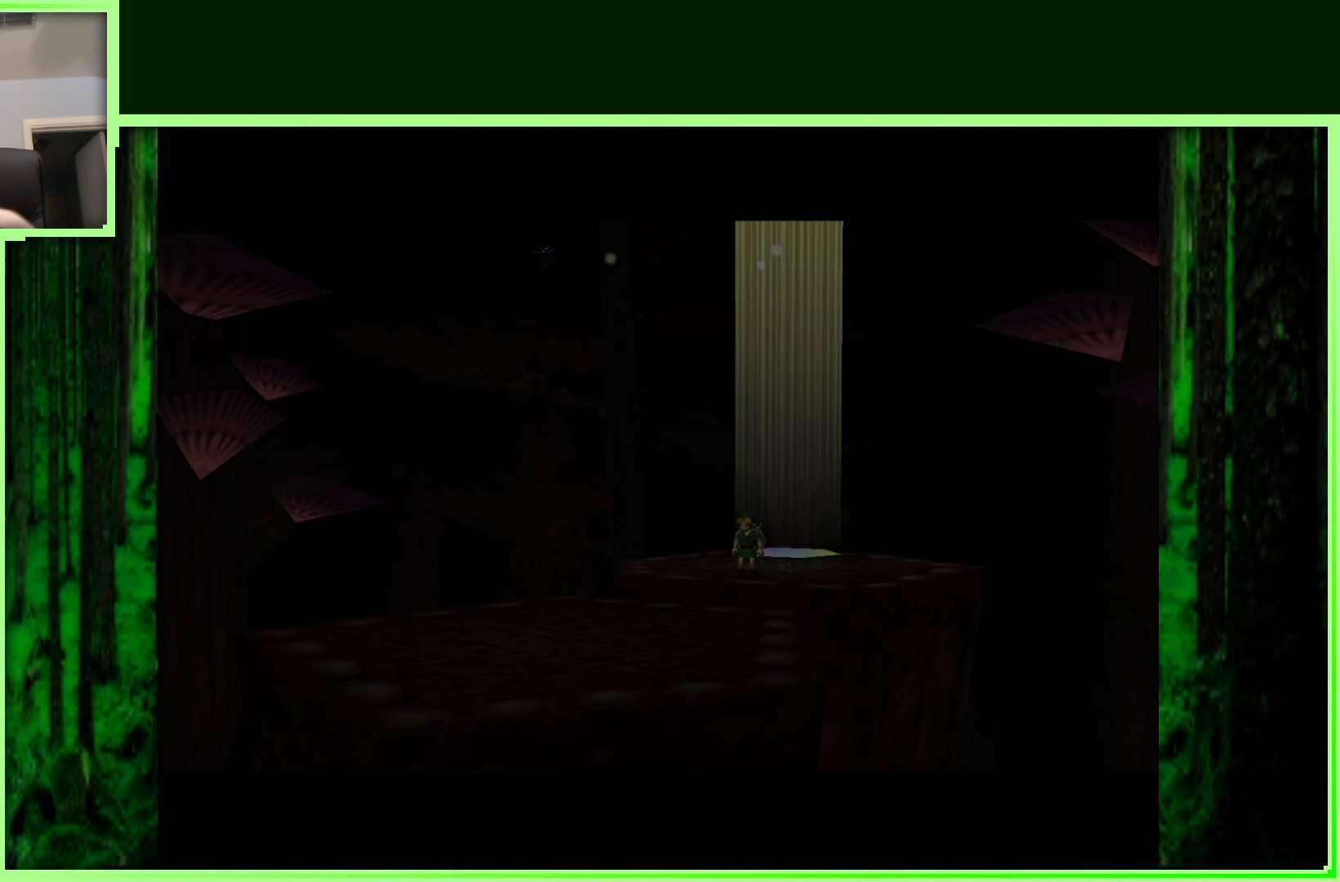
{"buttons": [], "left_stick": "center", "events": []}
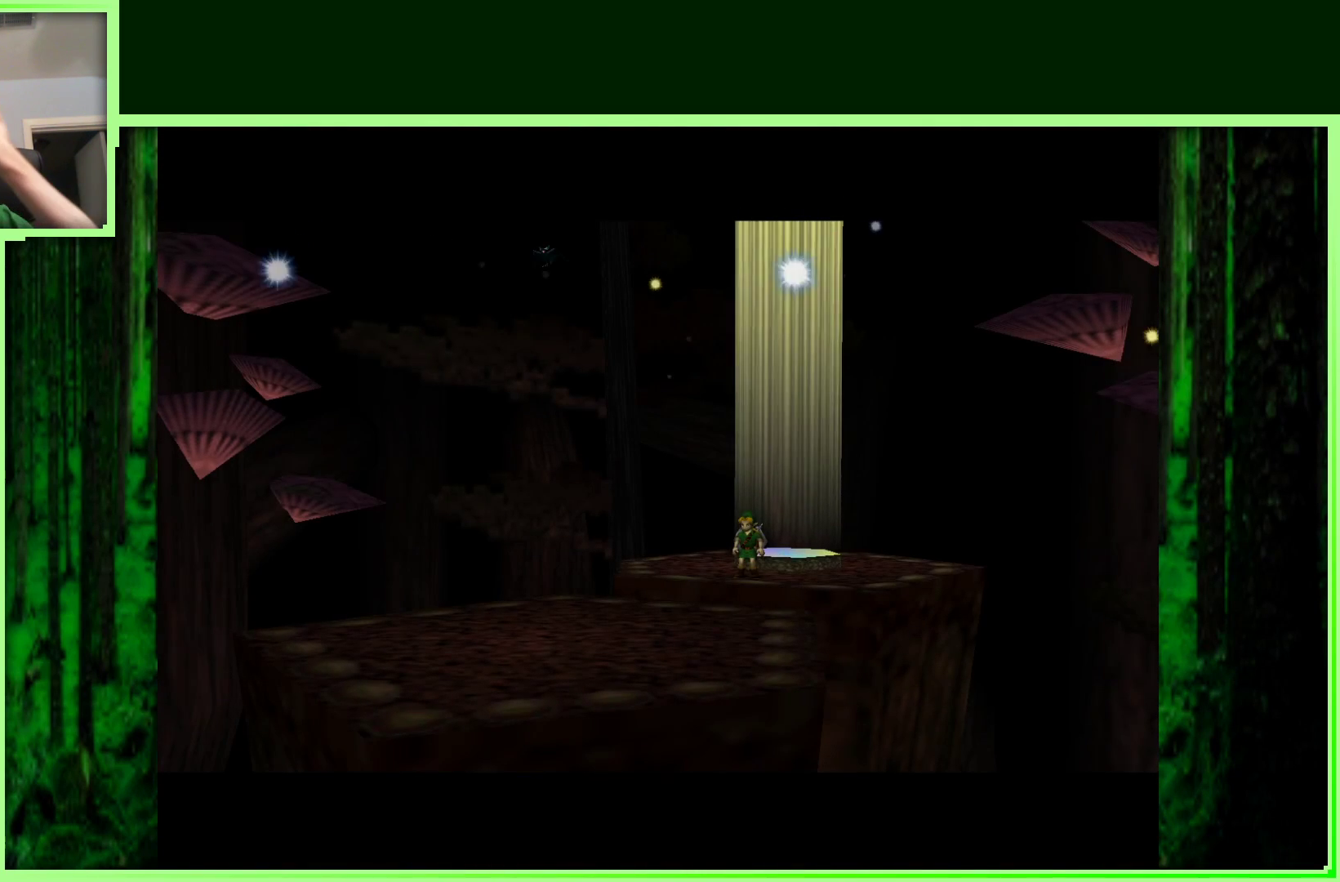
{"buttons": [], "left_stick": "center", "events": []}
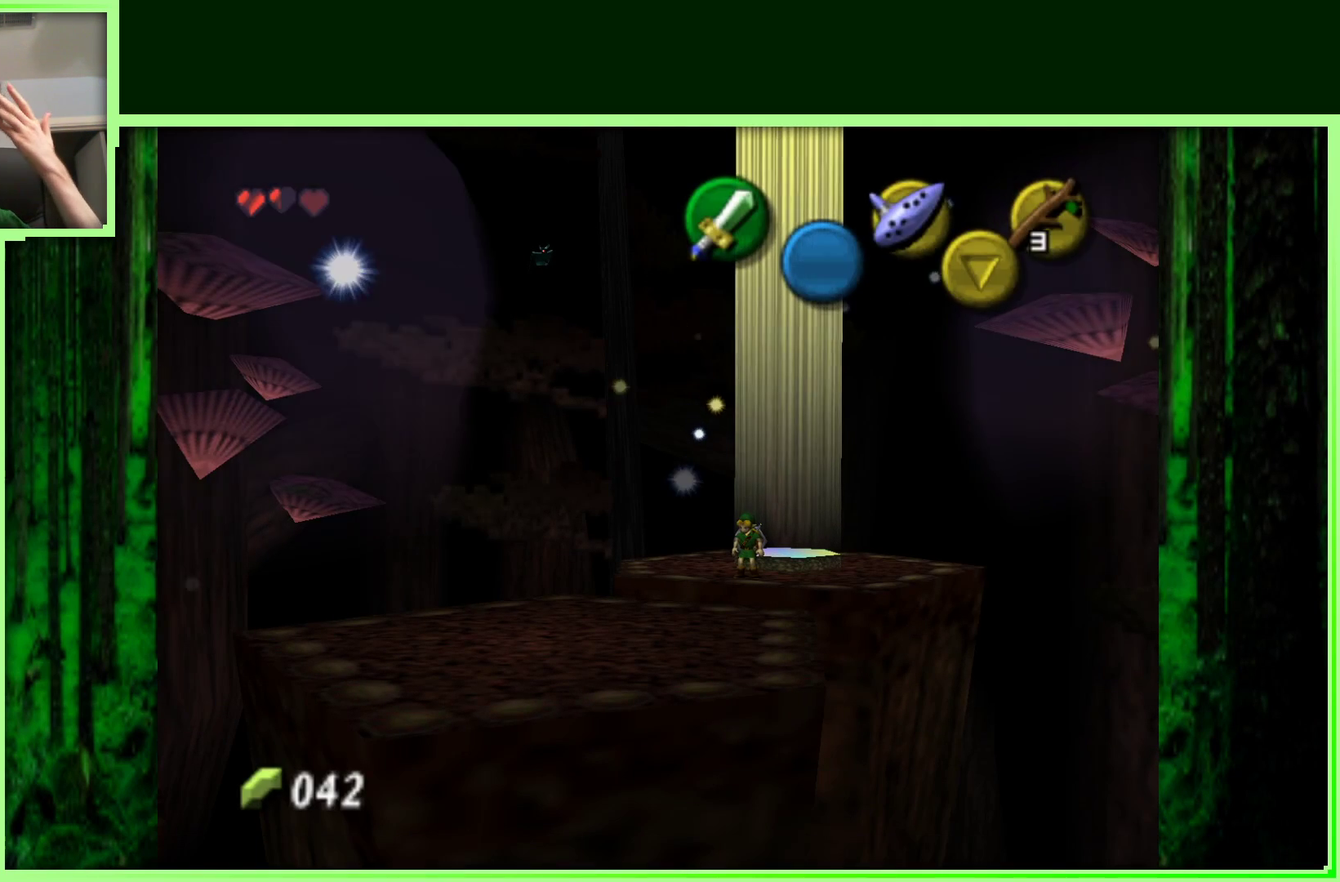
{"buttons": [], "left_stick": "center", "events": []}
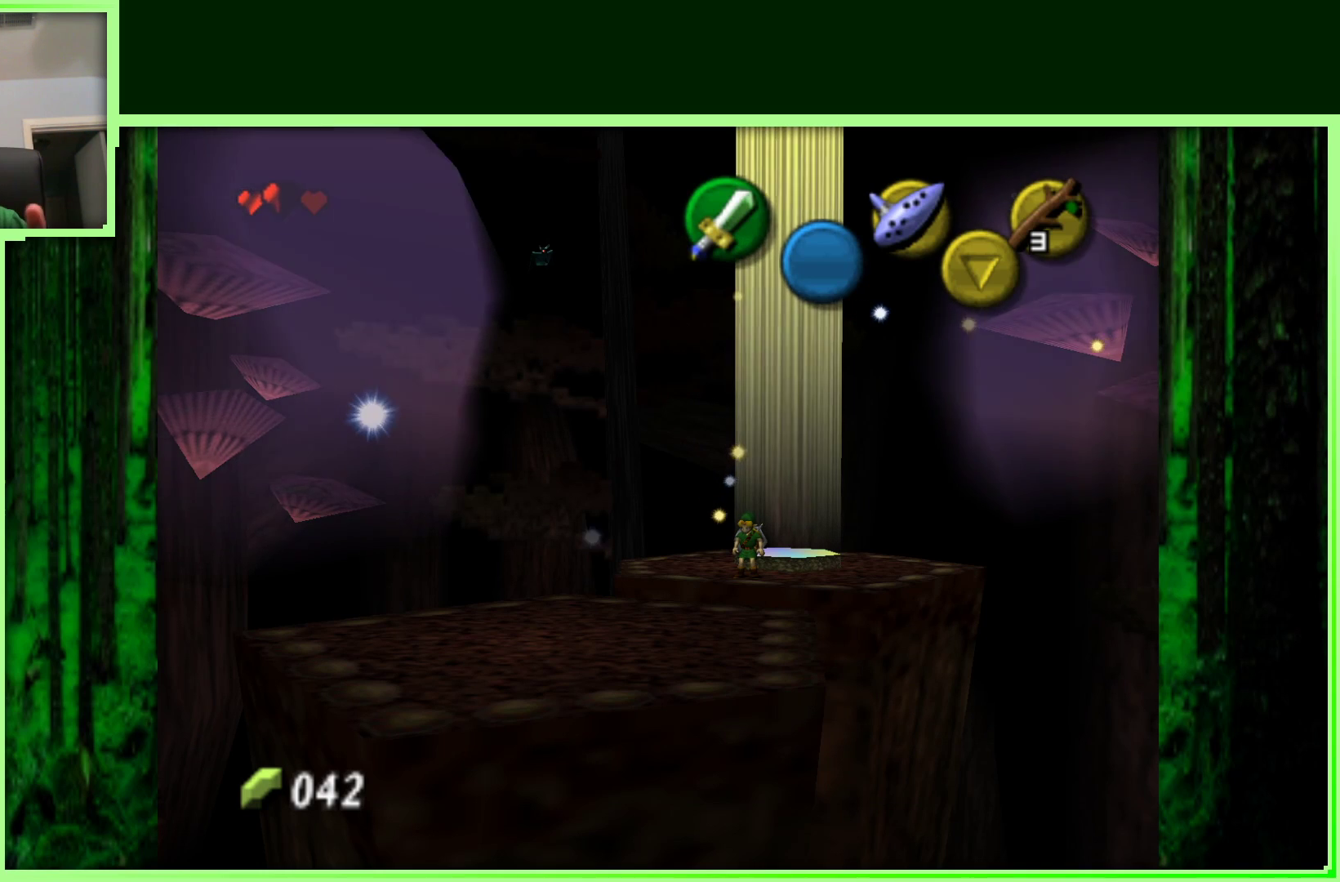
{"buttons": [], "left_stick": "center", "events": [[100, "Z", "down"], [333, "Z", "up"]]}
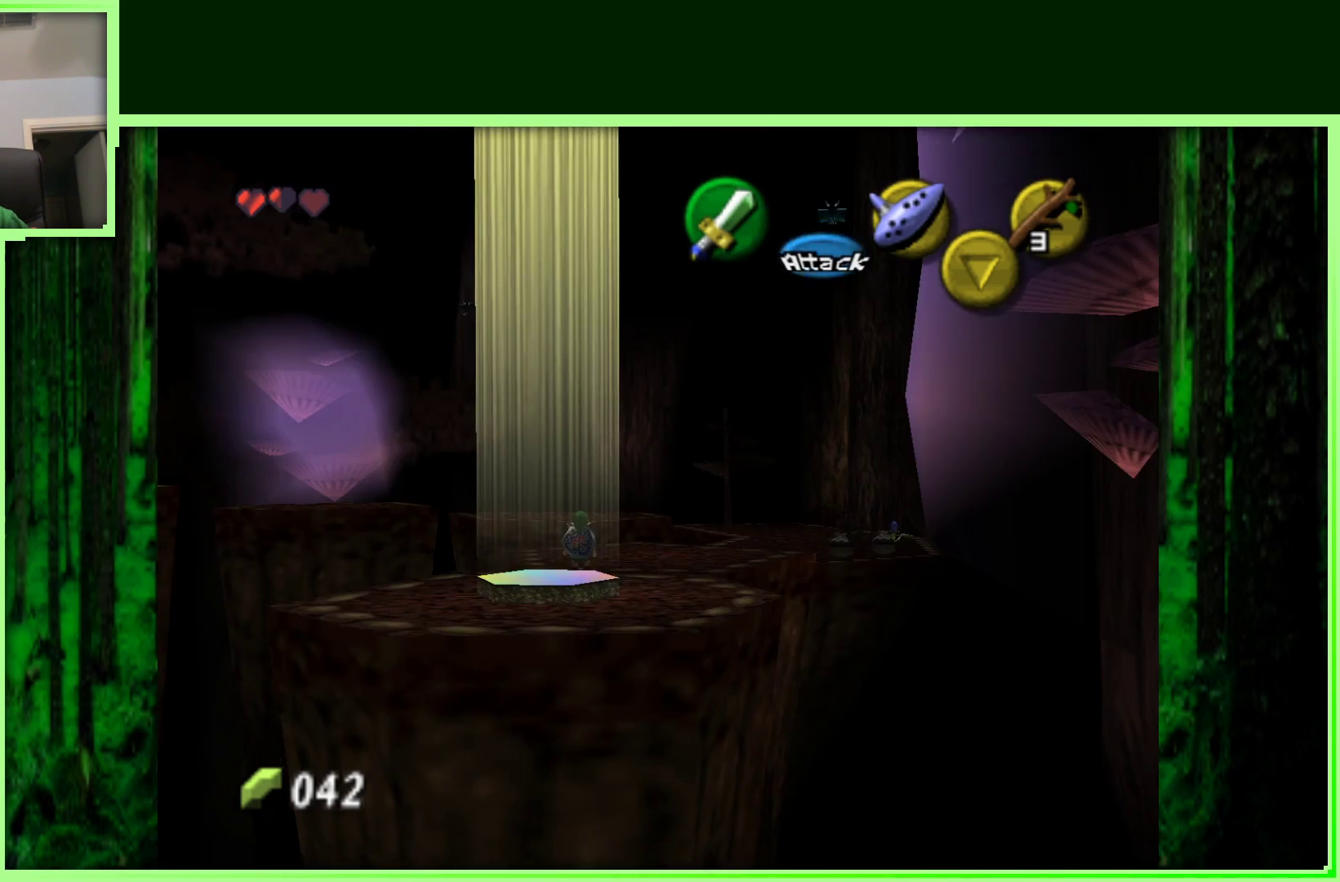
{"buttons": [], "left_stick": "center", "events": []}
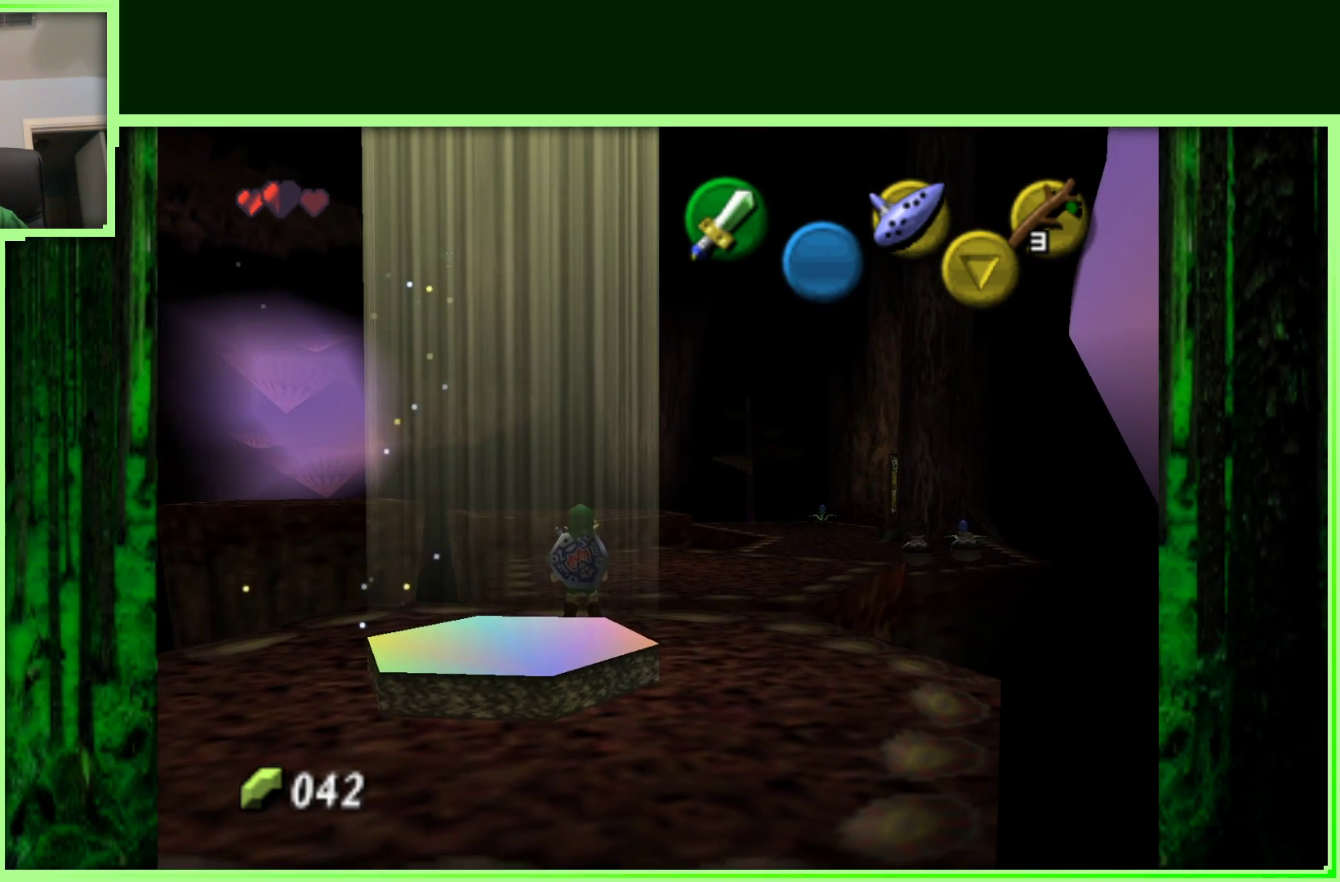
{"buttons": ["A"], "left_stick": "up", "events": [[283, "left_stick", "up"], [450, "A", "down"]]}
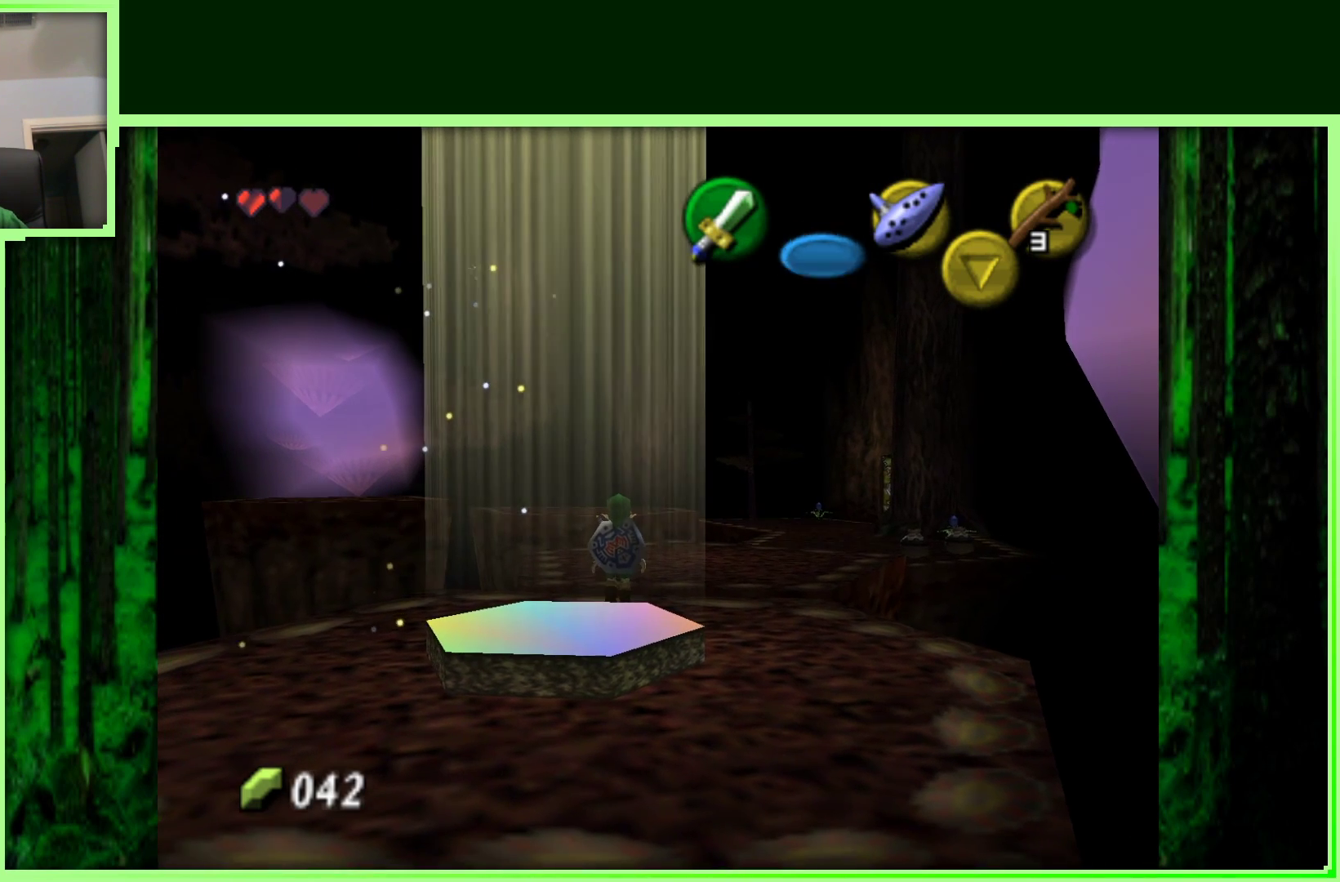
{"buttons": ["A"], "left_stick": "up-right", "events": [[350, "left_stick", "up-right"]]}
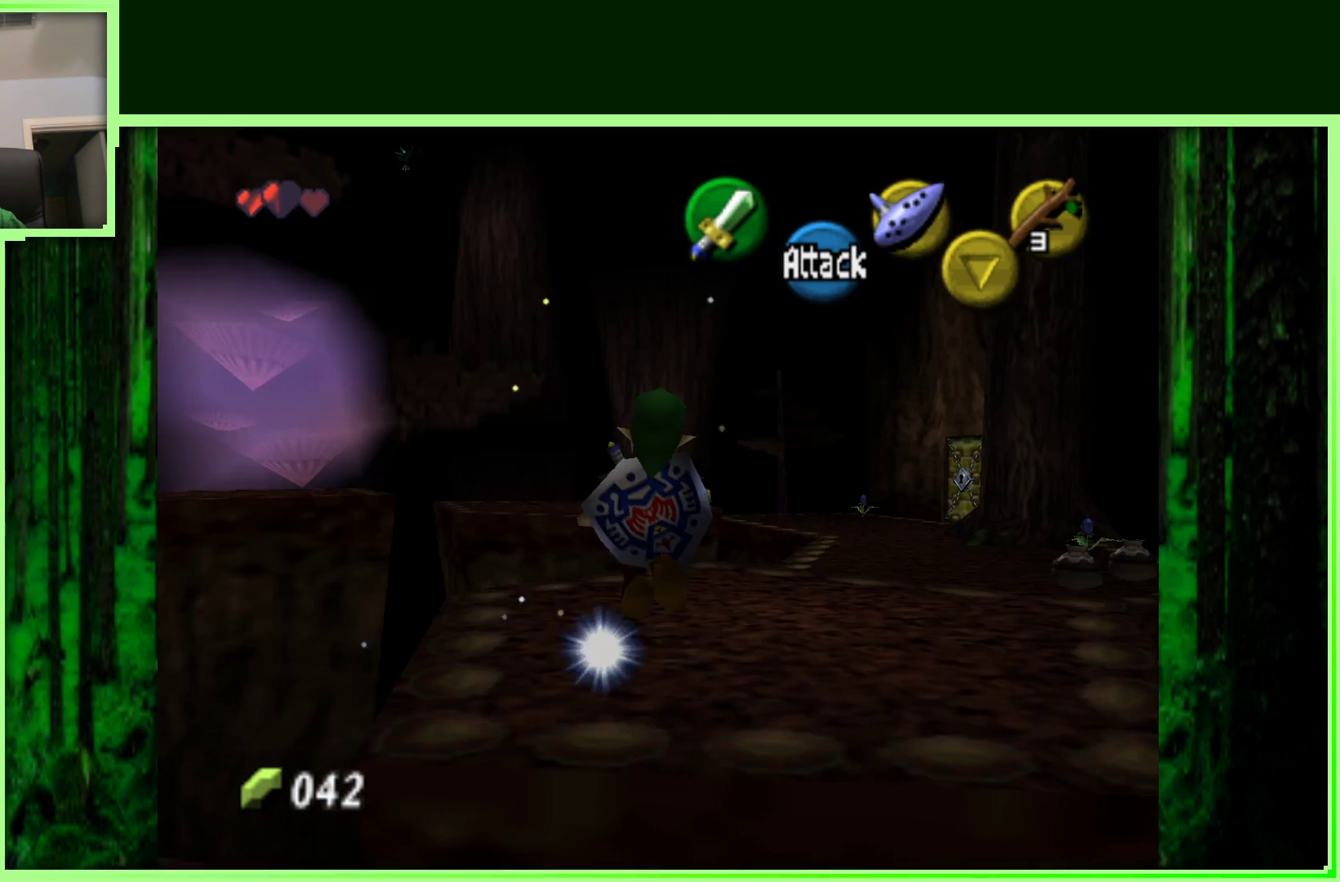
{"buttons": [], "left_stick": "up-right", "events": [[217, "A", "up"]]}